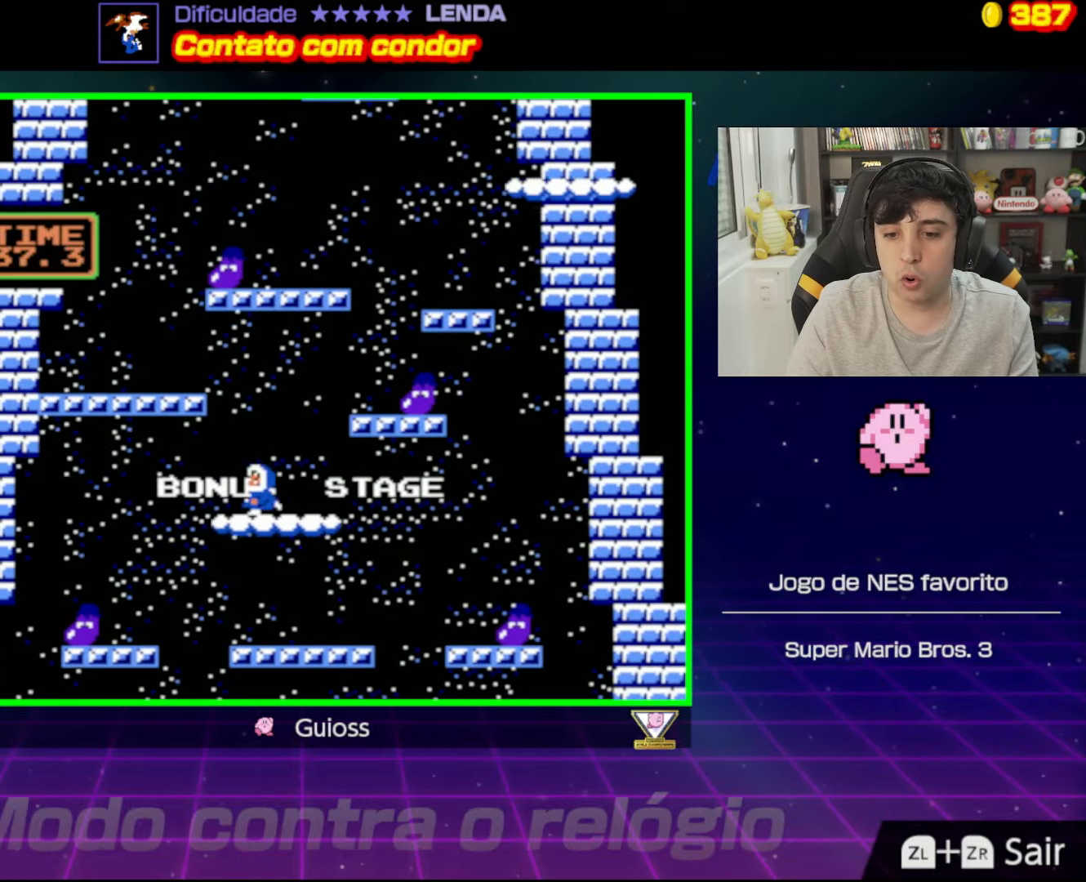
Gameplay with a controller (Nintendo layout); each line is a JSON object with the inputs held at the frame after it. "events" lists button and stick changes between this image and that frame as [ms after this image, input, new state], when the widget could be followed in between. Not read: L3 R3.
{"buttons": ["A", "DPAD_LEFT"], "events": [[100, "A", "down"]]}
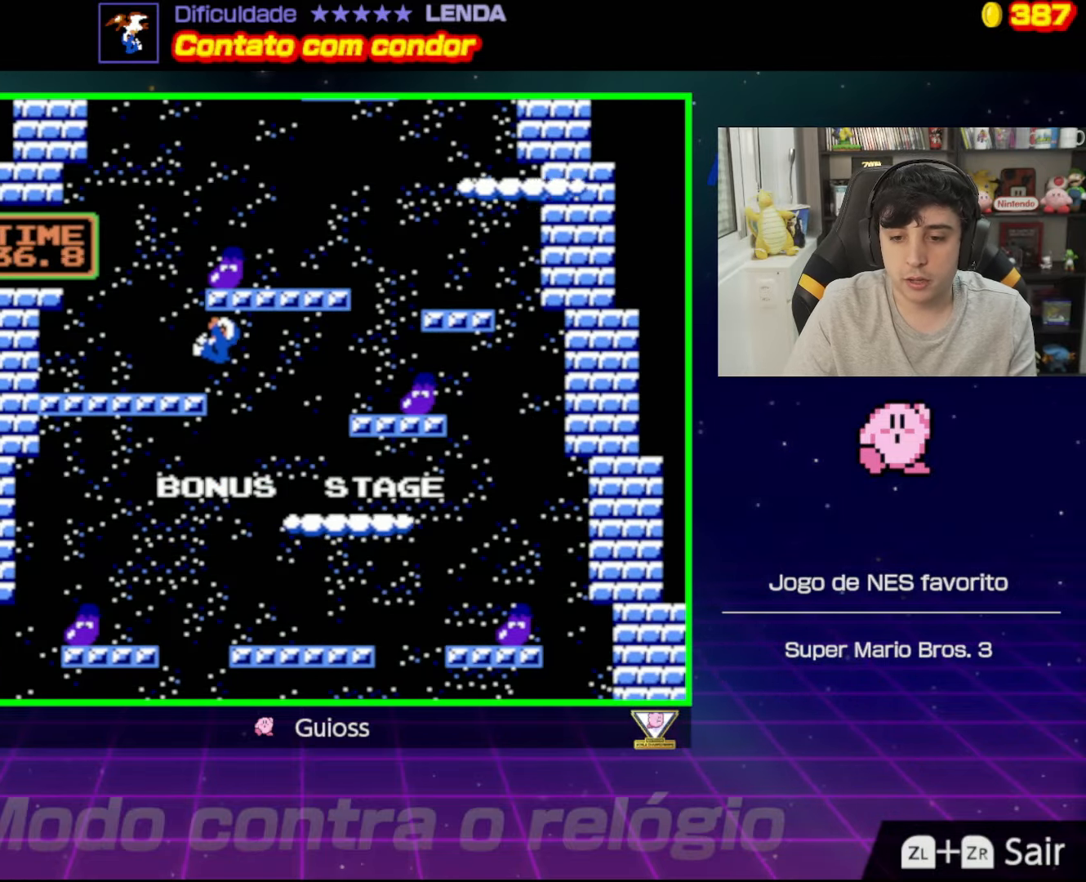
{"buttons": [], "events": [[350, "A", "up"], [350, "DPAD_LEFT", "up"]]}
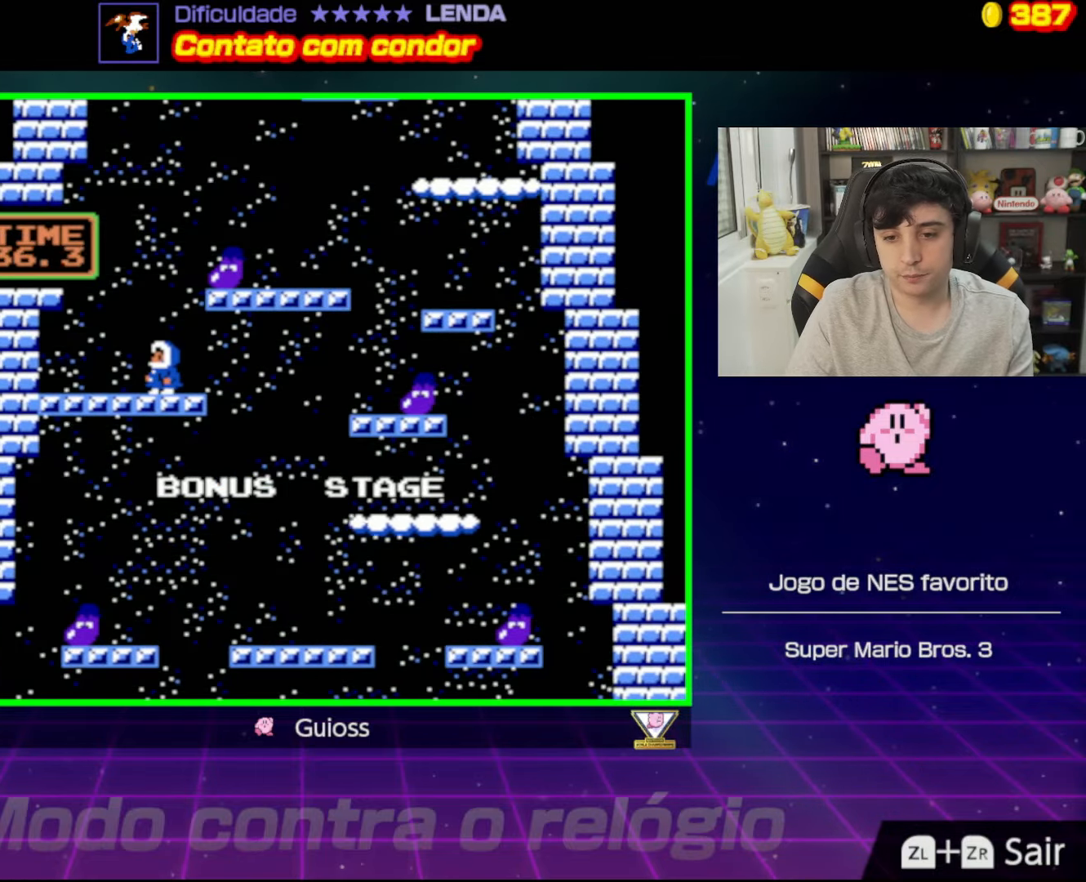
{"buttons": ["A", "DPAD_RIGHT"], "events": [[134, "DPAD_RIGHT", "down"], [217, "A", "down"]]}
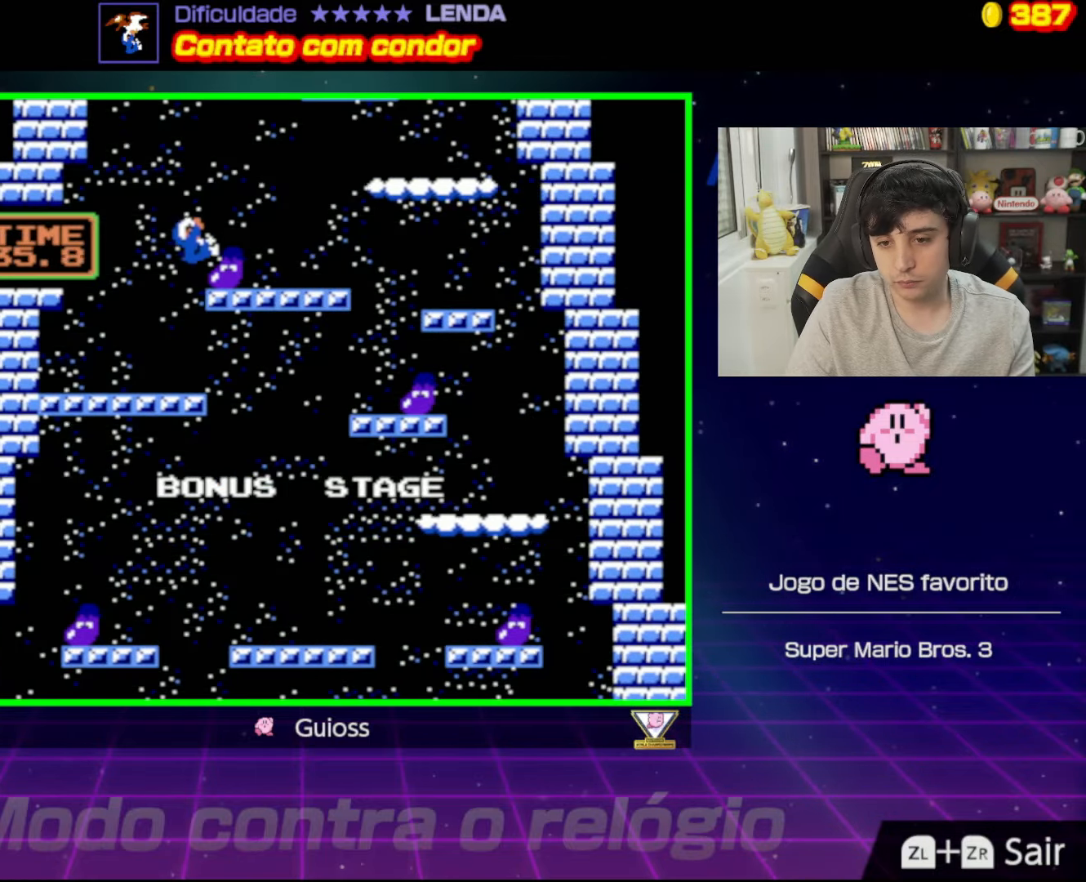
{"buttons": [], "events": [[317, "A", "up"], [417, "DPAD_RIGHT", "up"]]}
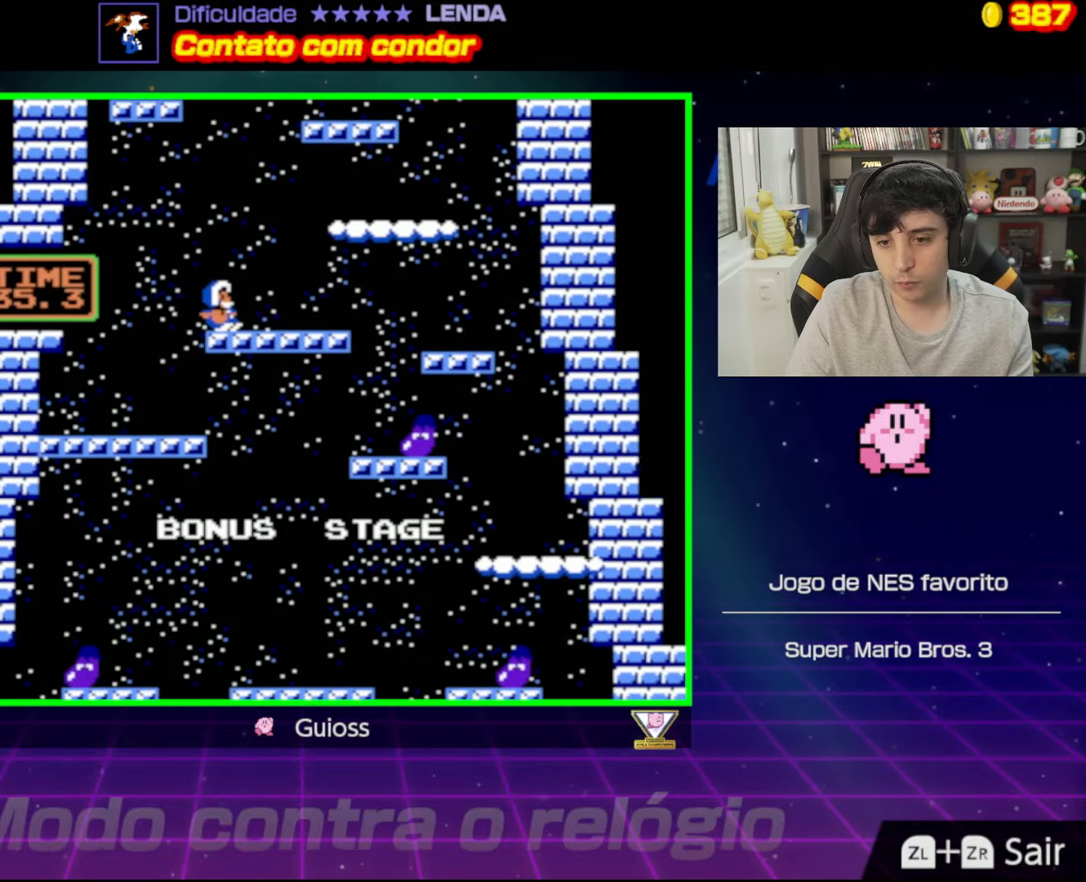
{"buttons": ["A", "DPAD_RIGHT"], "events": [[384, "DPAD_RIGHT", "down"], [451, "A", "down"]]}
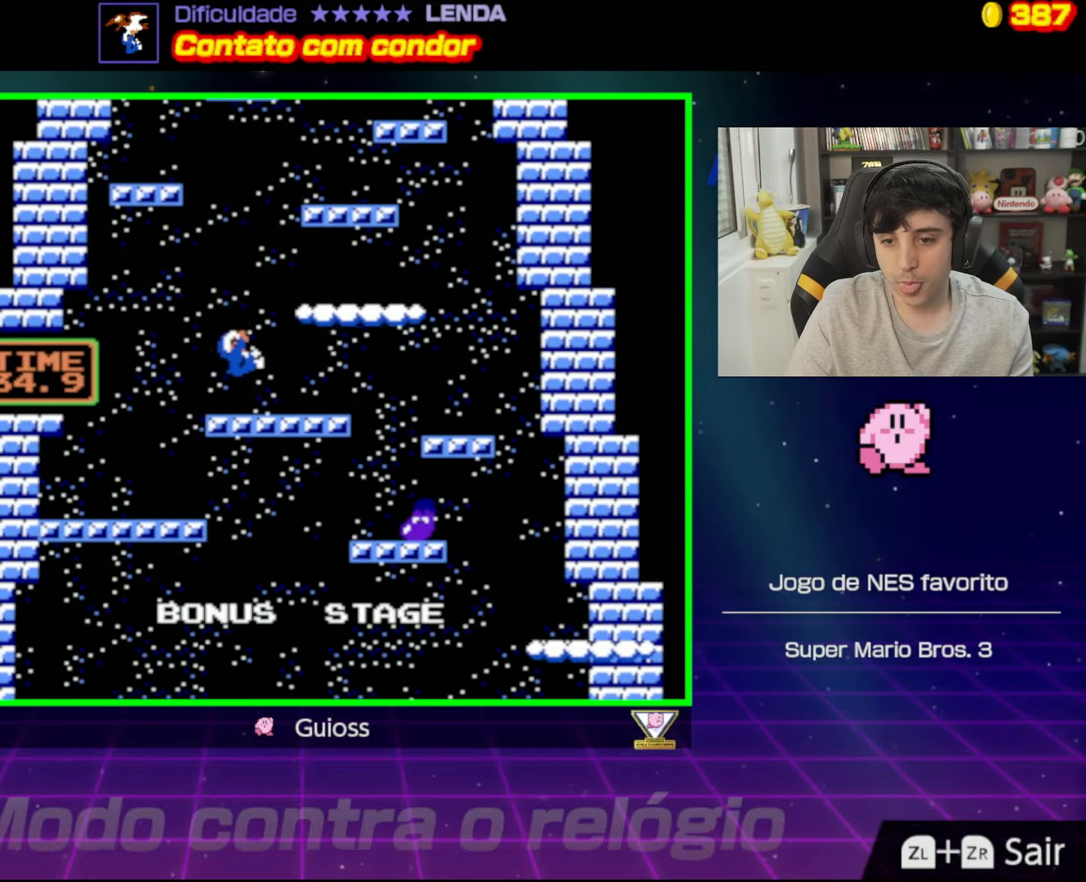
{"buttons": [], "events": [[384, "A", "up"], [400, "DPAD_RIGHT", "up"]]}
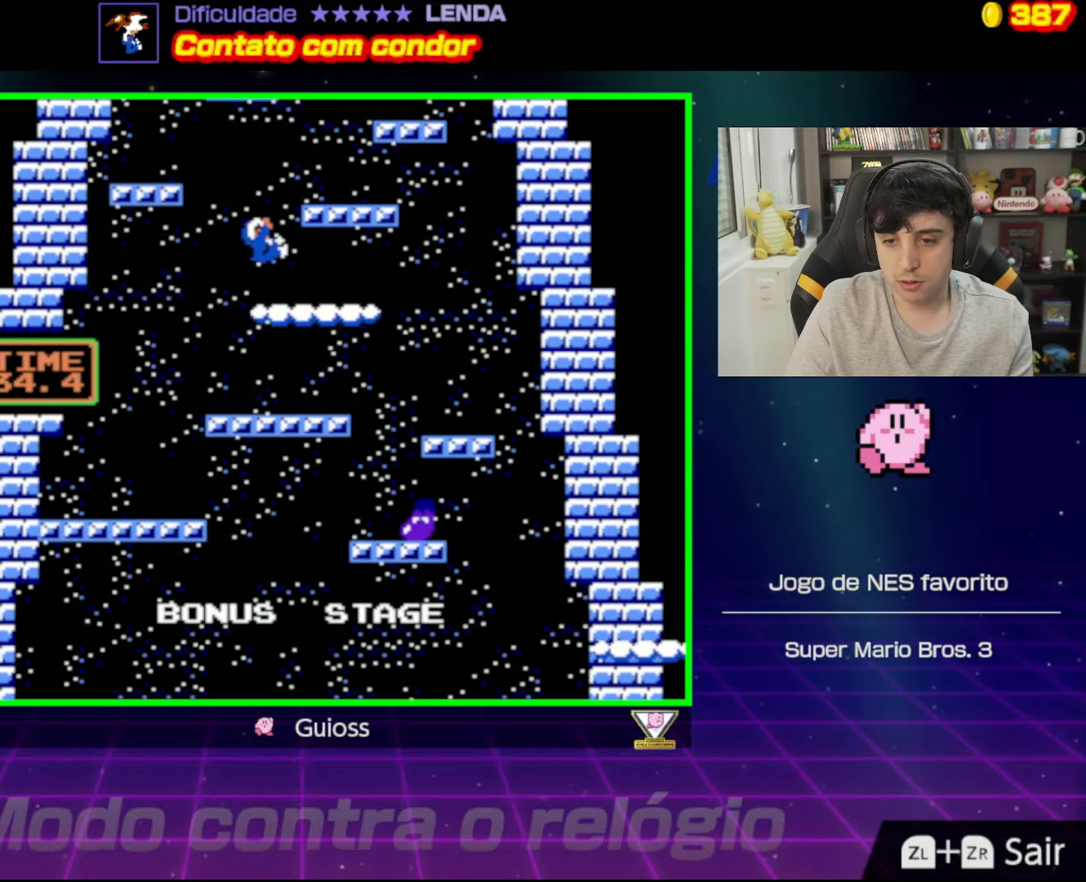
{"buttons": ["DPAD_RIGHT"], "events": [[351, "DPAD_RIGHT", "down"]]}
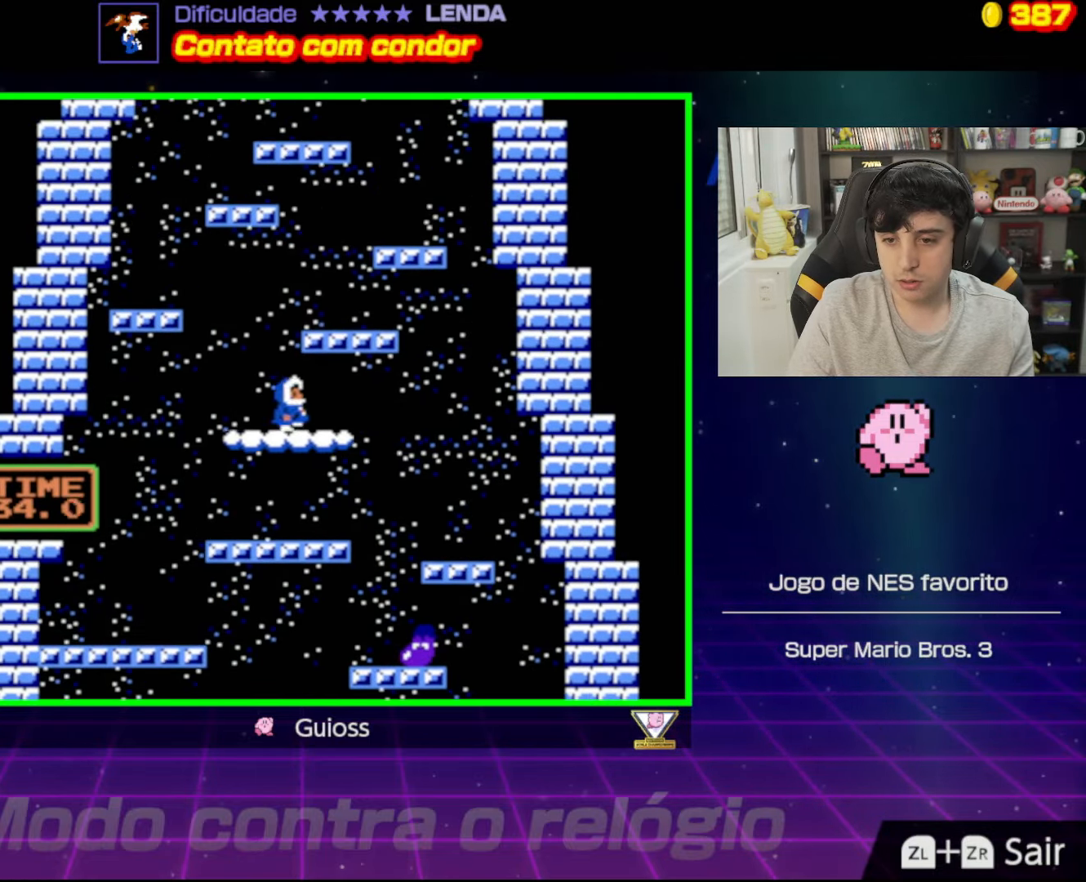
{"buttons": [], "events": [[17, "A", "down"], [250, "DPAD_RIGHT", "up"], [484, "A", "up"]]}
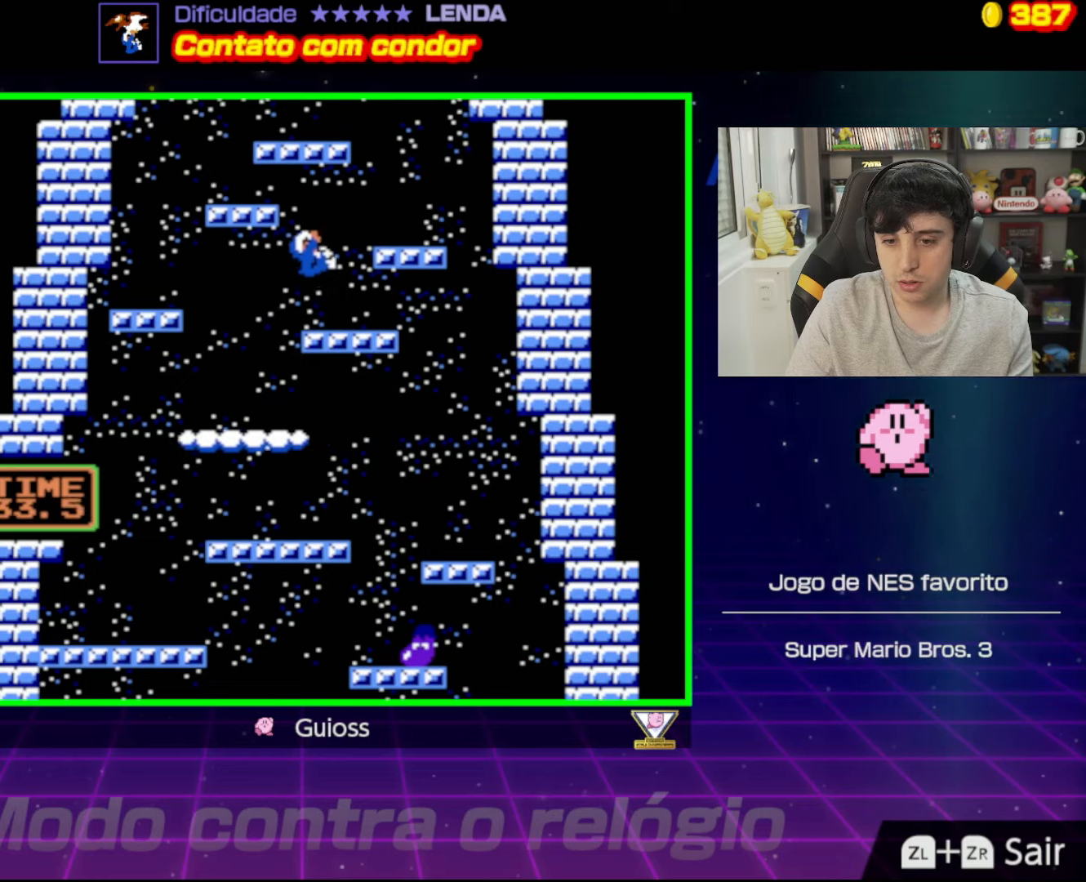
{"buttons": ["DPAD_RIGHT"], "events": [[484, "DPAD_RIGHT", "down"]]}
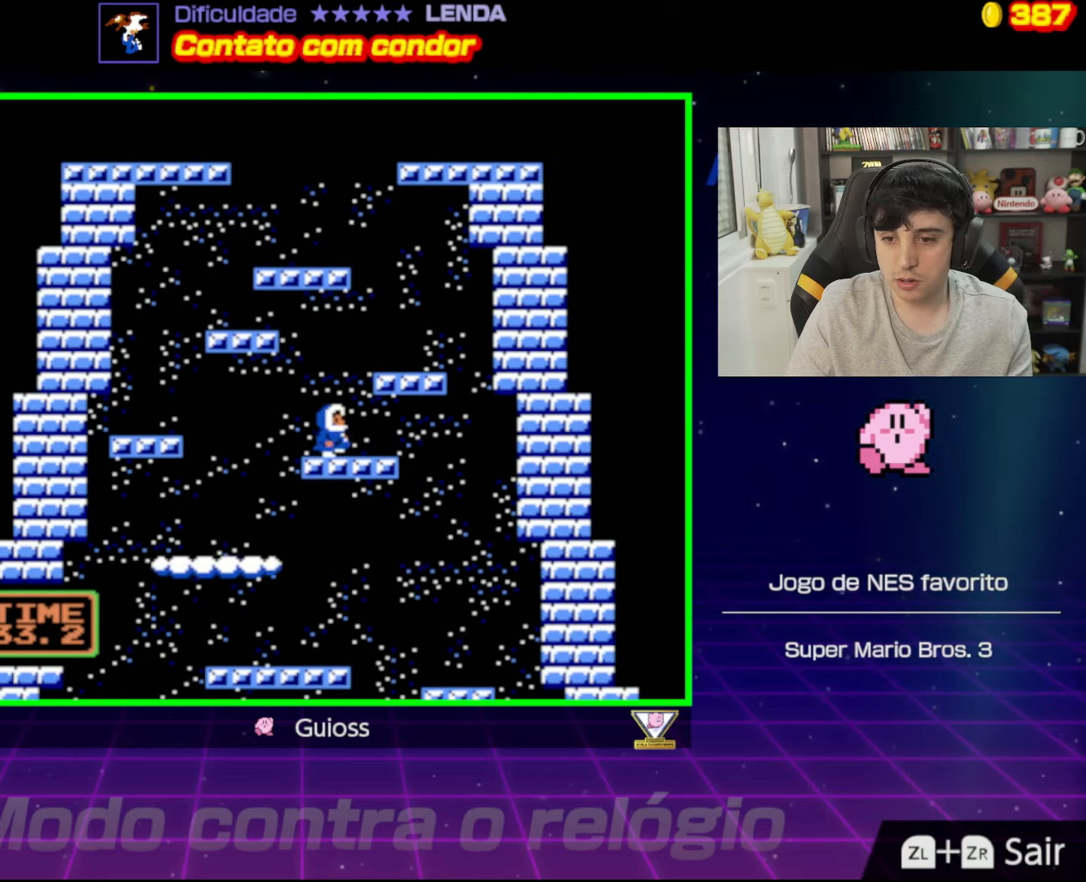
{"buttons": [], "events": [[67, "A", "down"], [468, "A", "up"], [501, "DPAD_RIGHT", "up"]]}
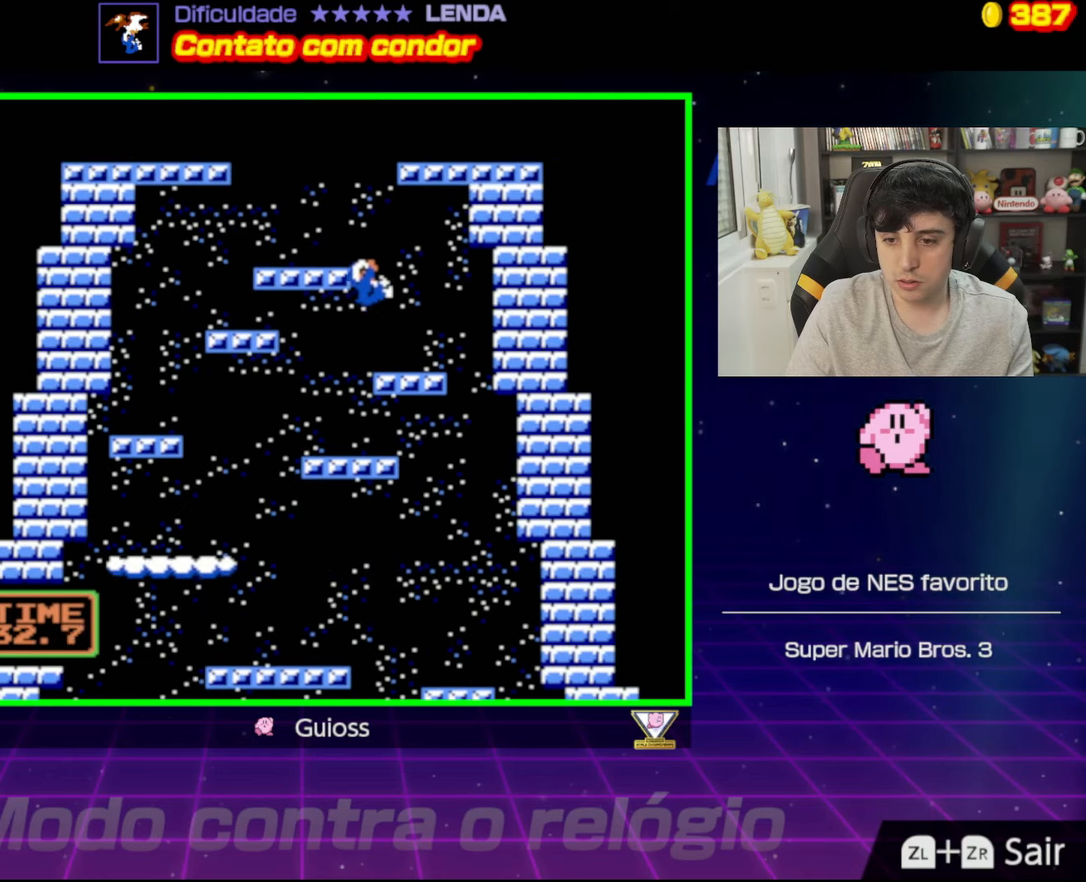
{"buttons": [], "events": []}
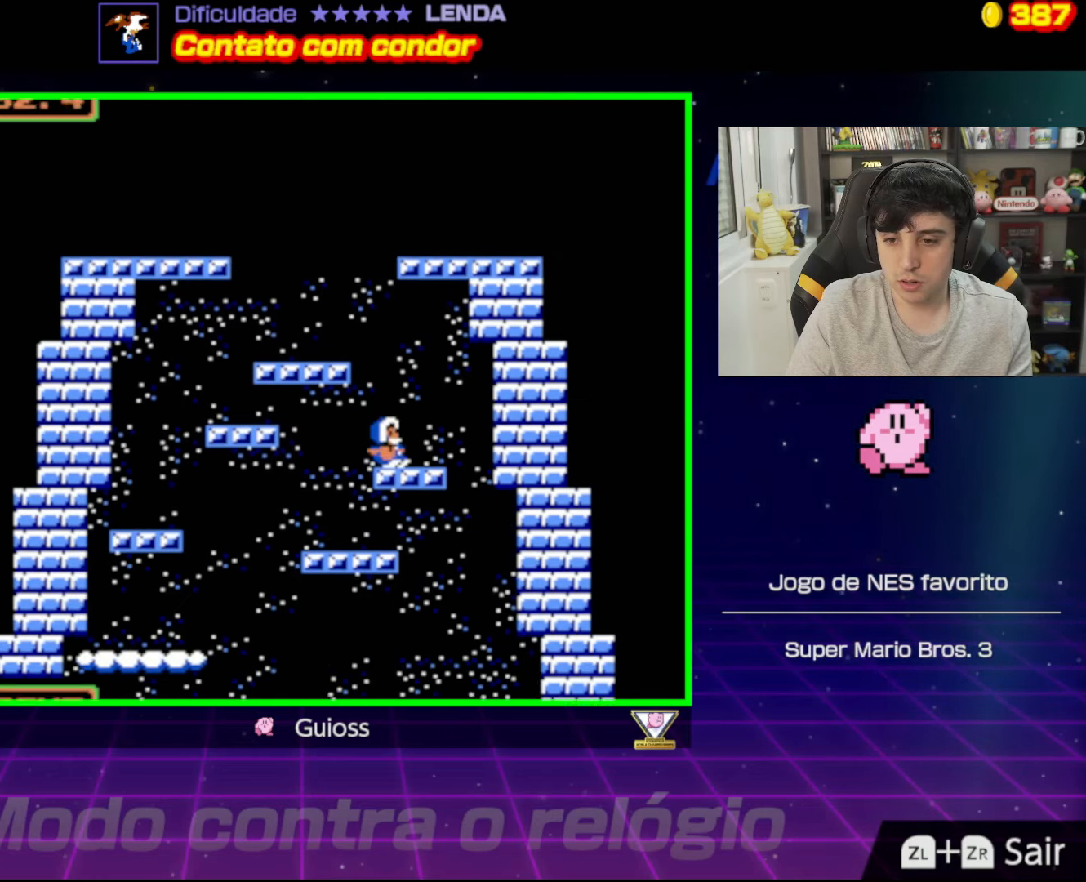
{"buttons": ["A", "DPAD_LEFT"], "events": [[217, "DPAD_LEFT", "down"], [251, "A", "down"]]}
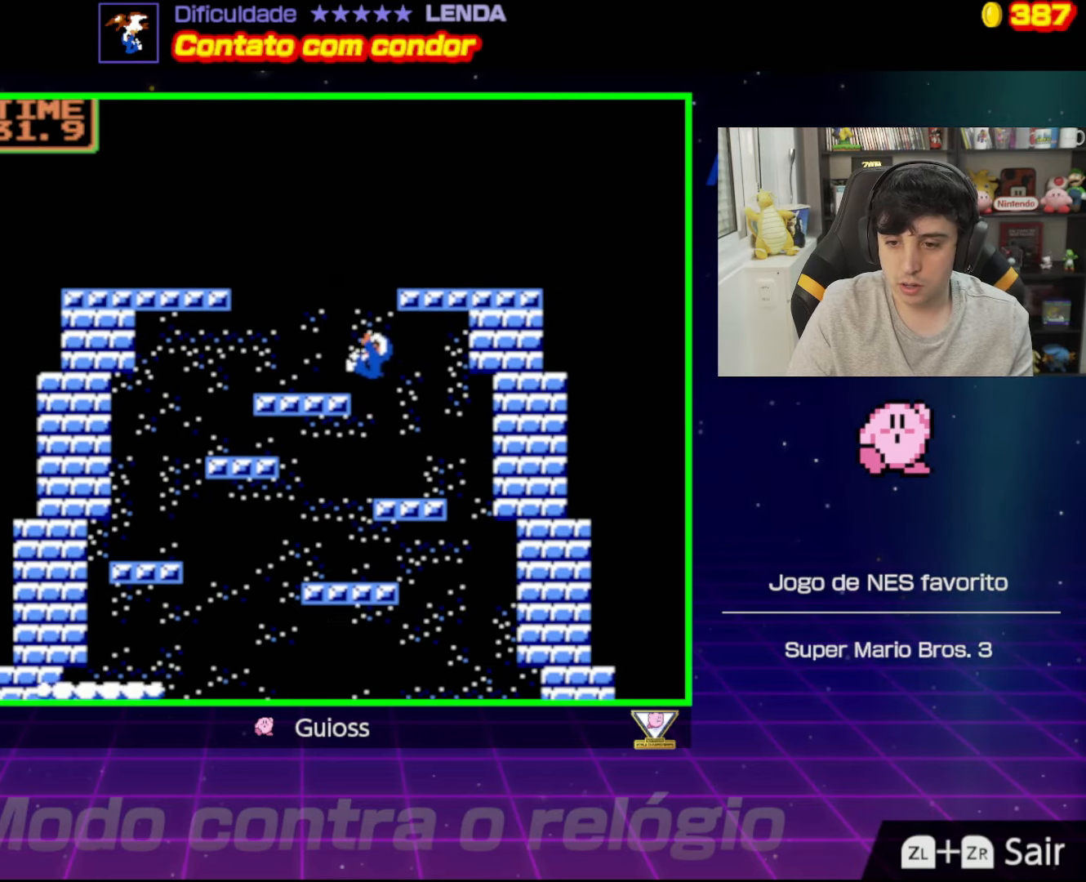
{"buttons": [], "events": [[350, "A", "up"], [450, "DPAD_LEFT", "up"]]}
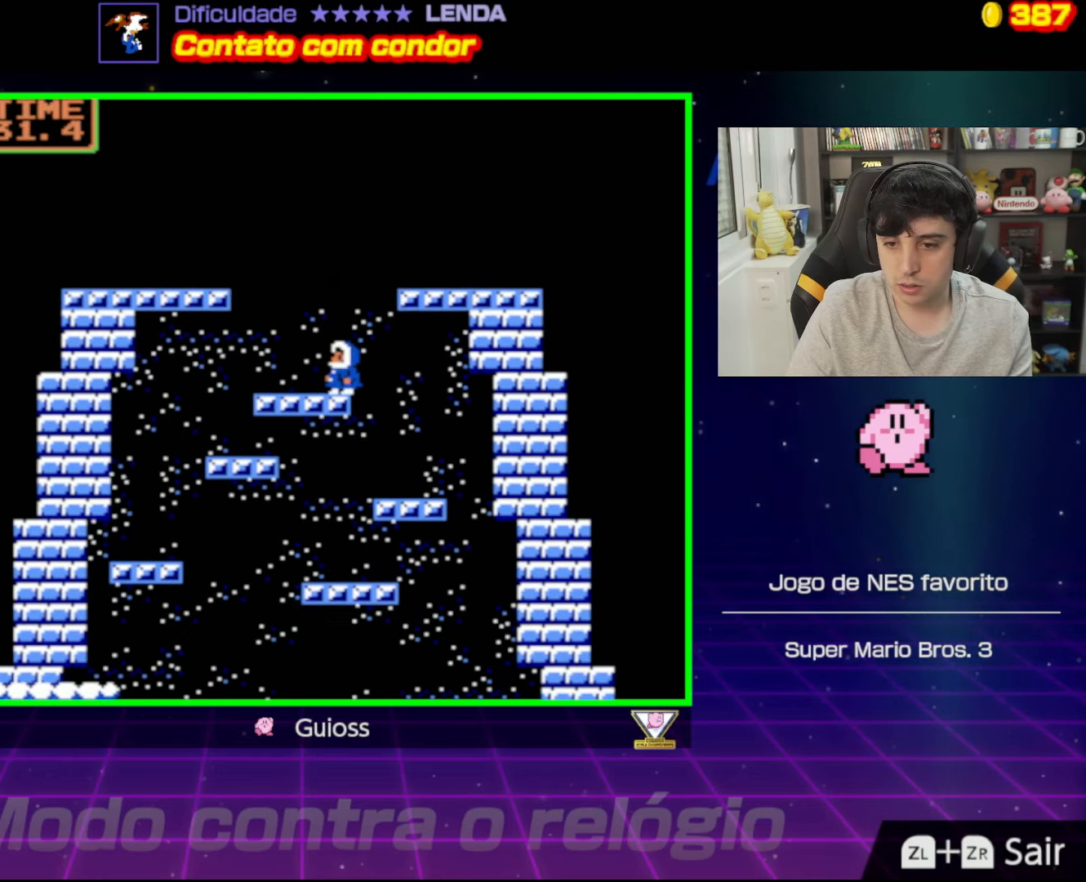
{"buttons": ["DPAD_LEFT"], "events": [[267, "DPAD_LEFT", "down"]]}
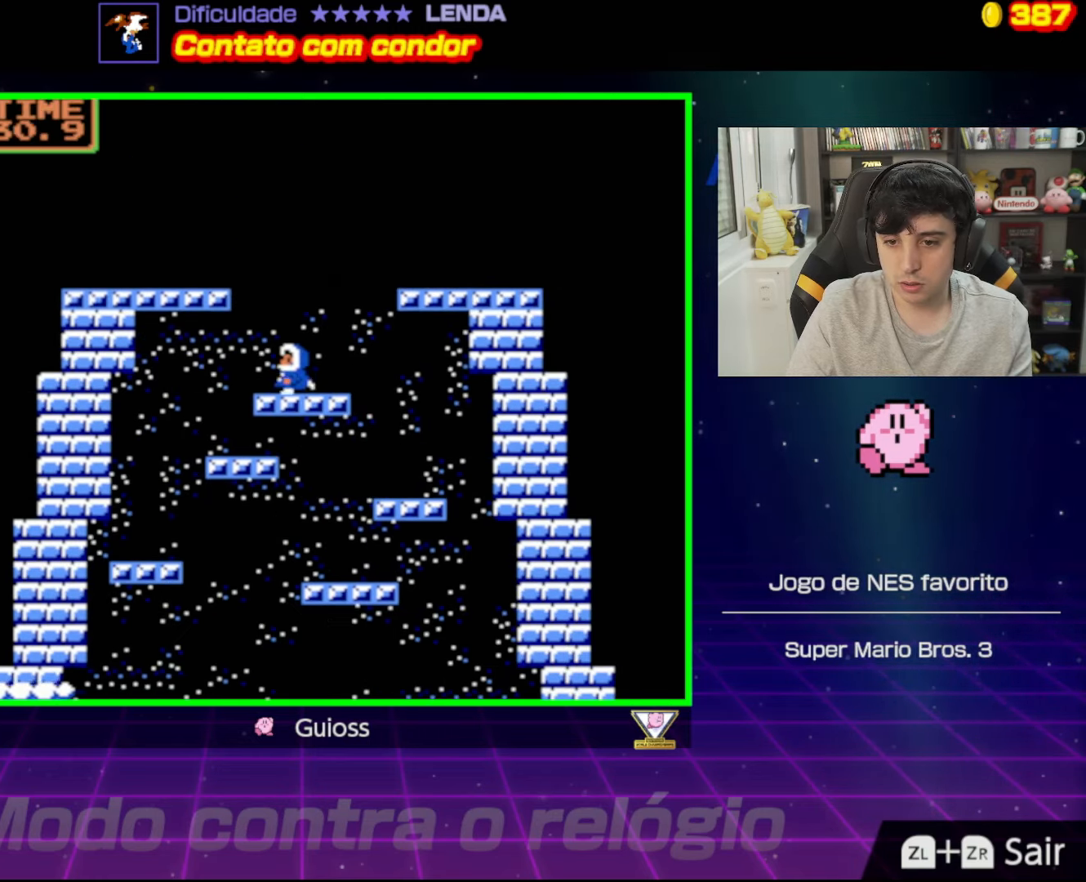
{"buttons": ["A", "DPAD_LEFT"], "events": [[17, "A", "down"]]}
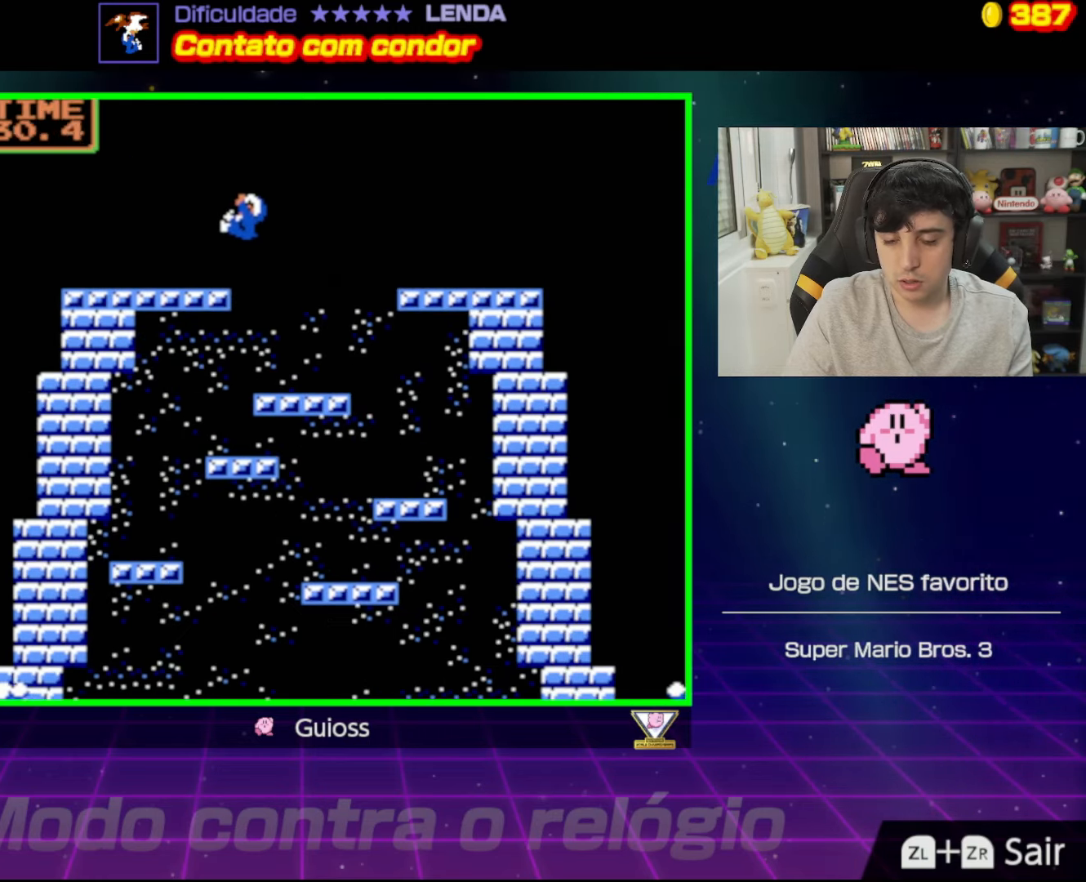
{"buttons": [], "events": [[351, "A", "up"], [367, "DPAD_LEFT", "up"]]}
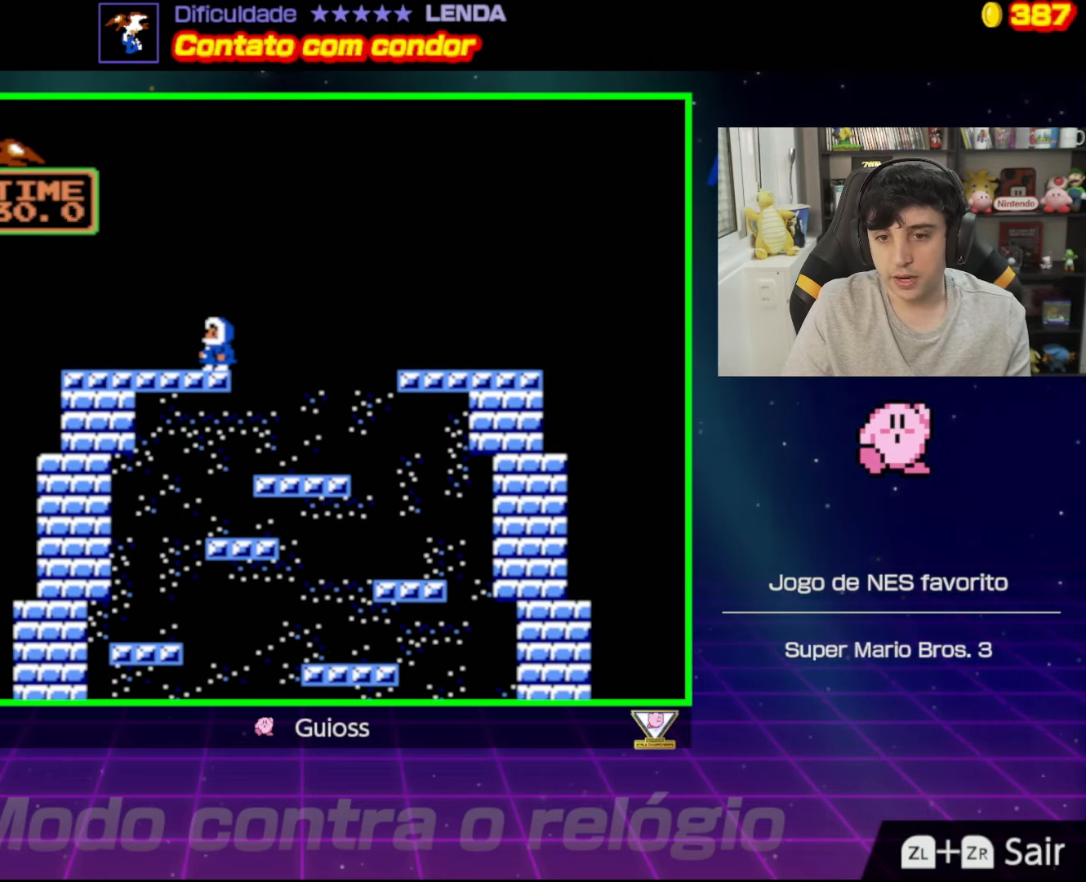
{"buttons": [], "events": []}
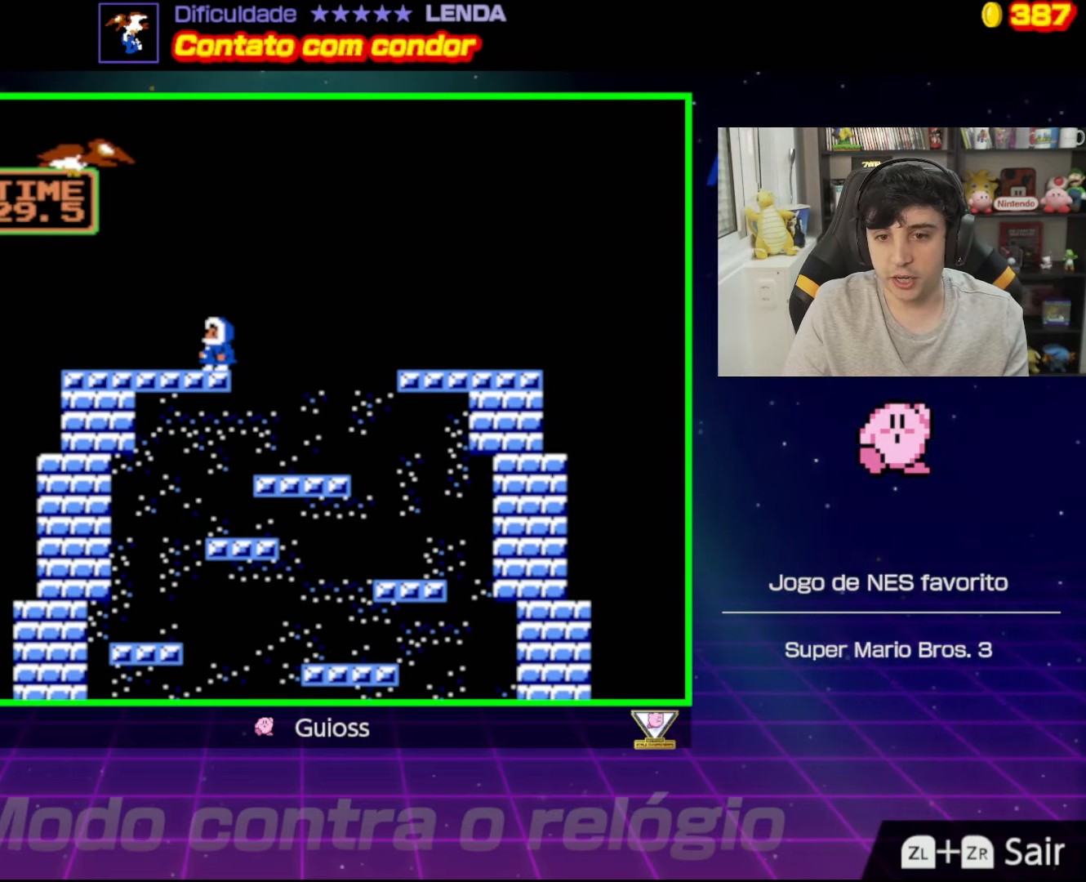
{"buttons": ["A"], "events": [[451, "A", "down"]]}
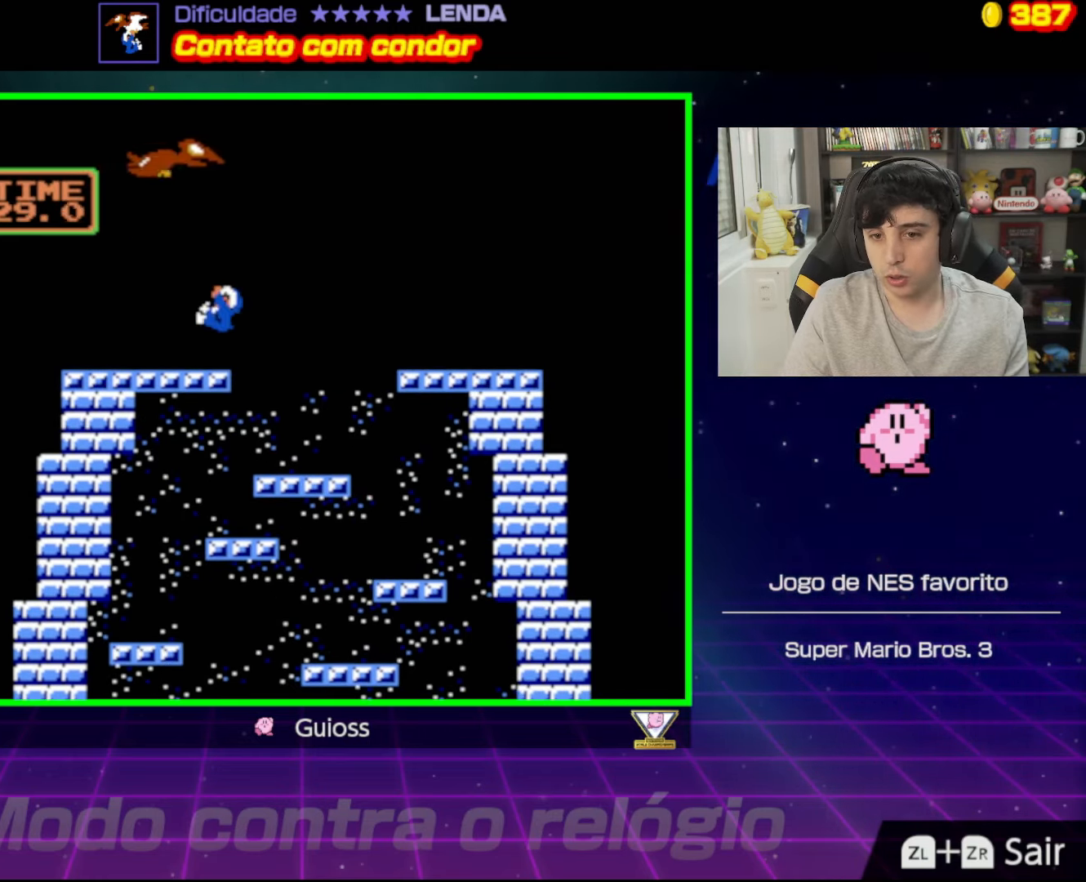
{"buttons": ["A"], "events": []}
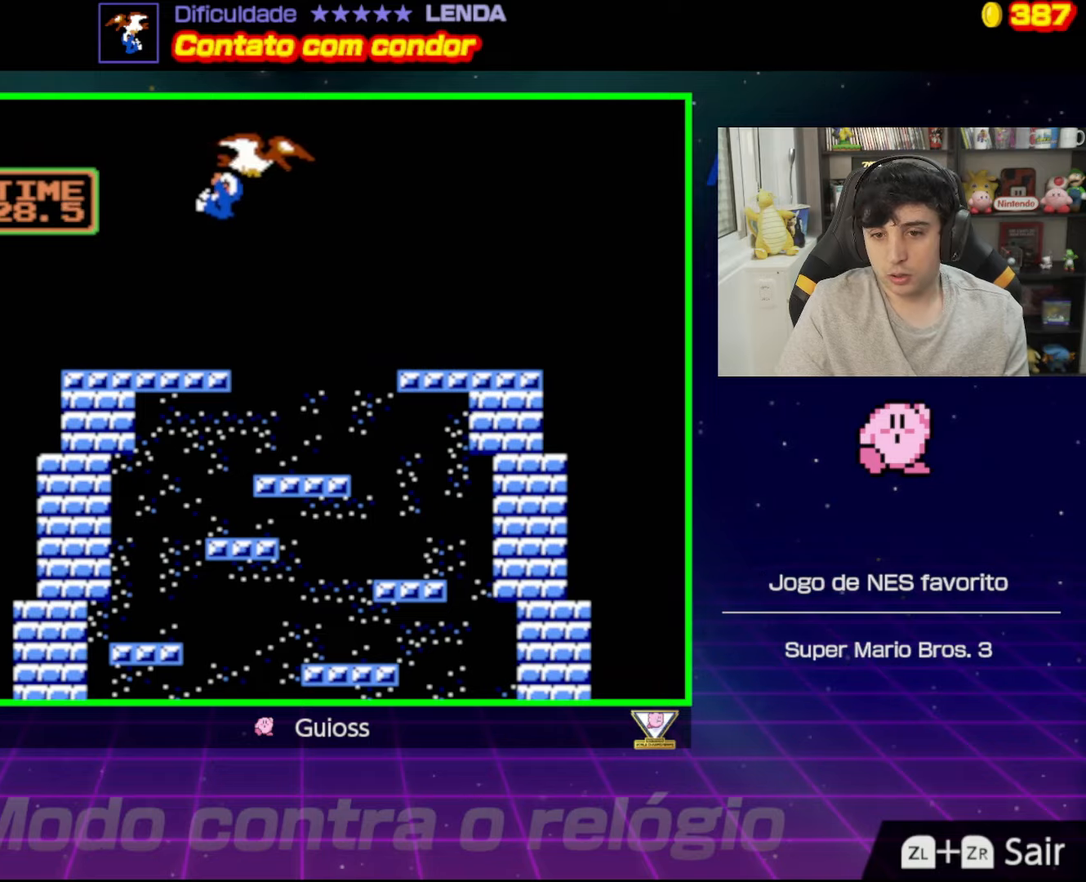
{"buttons": [], "events": [[200, "A", "up"]]}
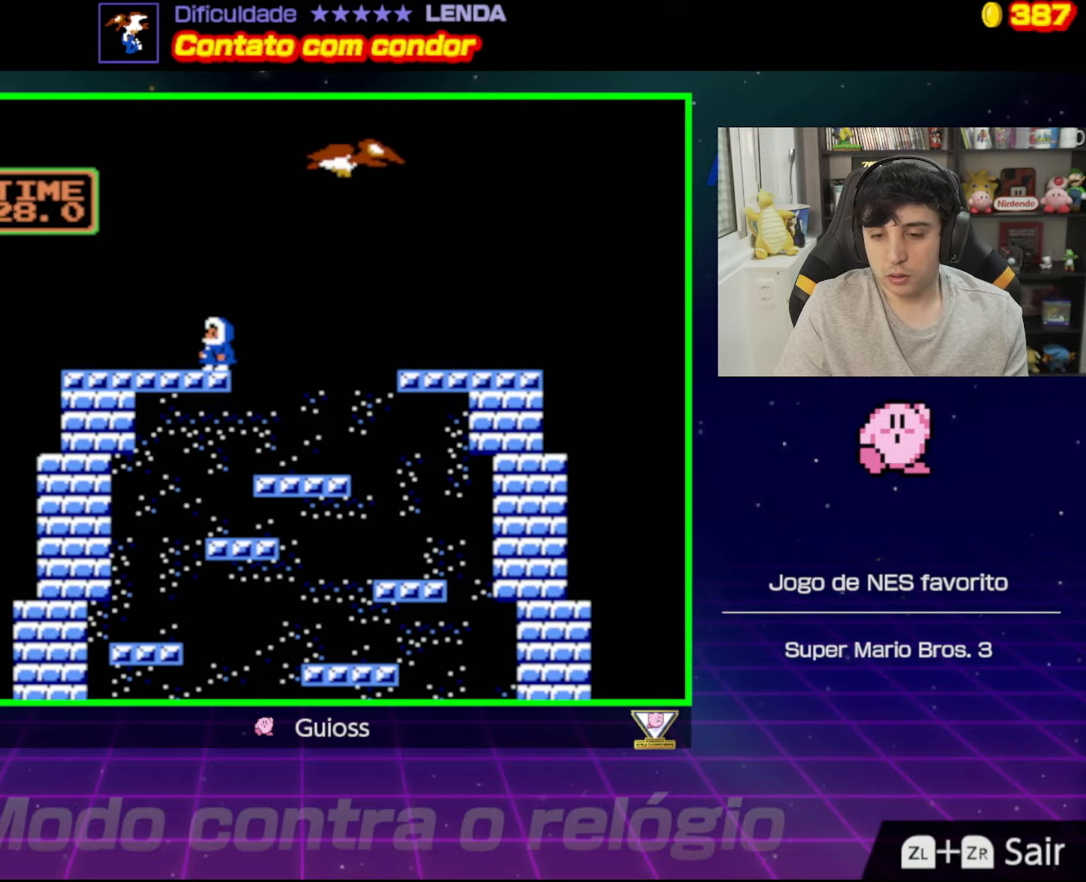
{"buttons": ["B"], "events": [[184, "DPAD_LEFT", "down"], [301, "B", "down"], [451, "DPAD_LEFT", "up"]]}
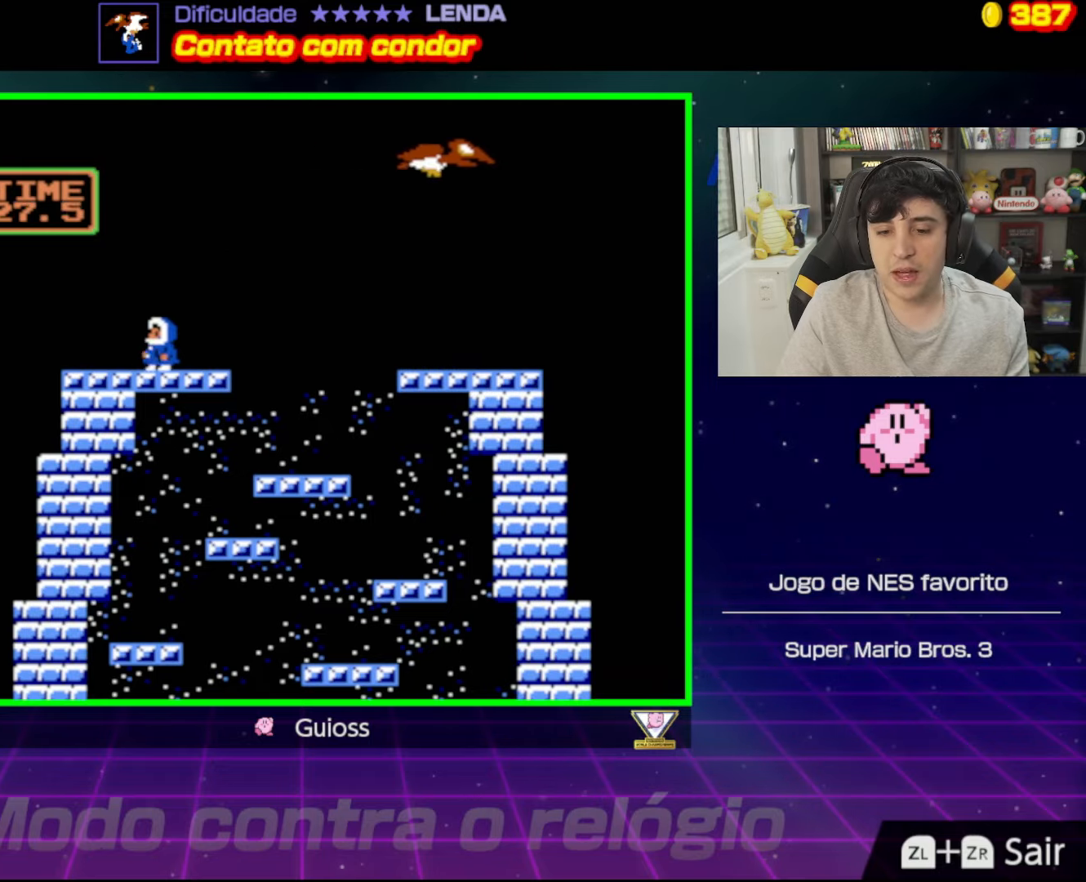
{"buttons": ["B"], "events": [[117, "DPAD_RIGHT", "down"], [250, "DPAD_RIGHT", "up"]]}
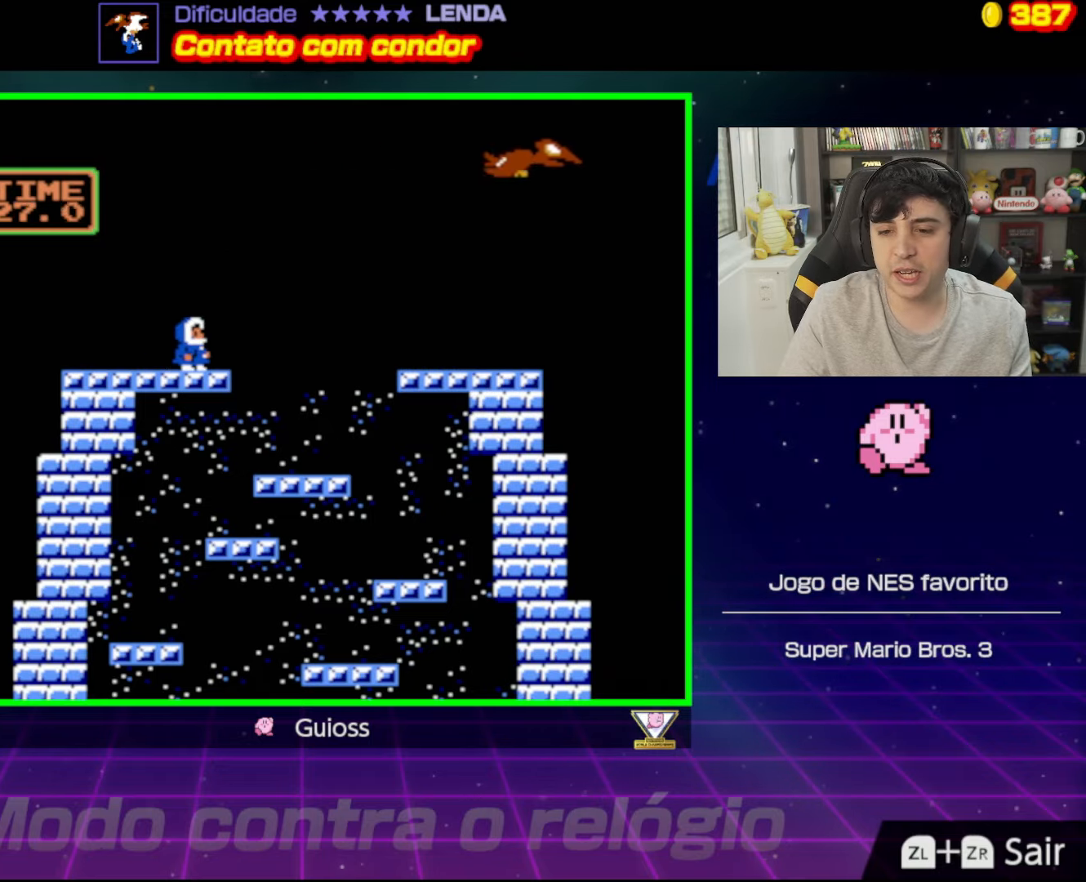
{"buttons": ["B"], "events": []}
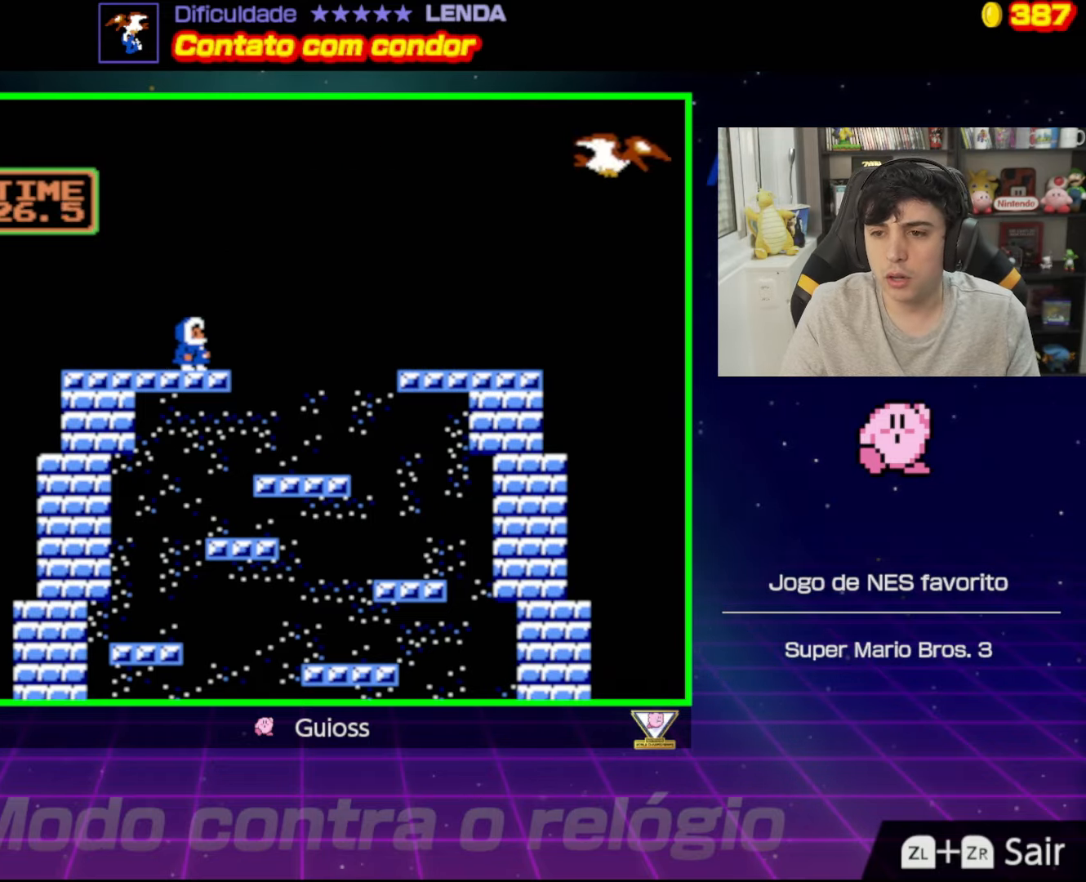
{"buttons": [], "events": [[34, "B", "up"]]}
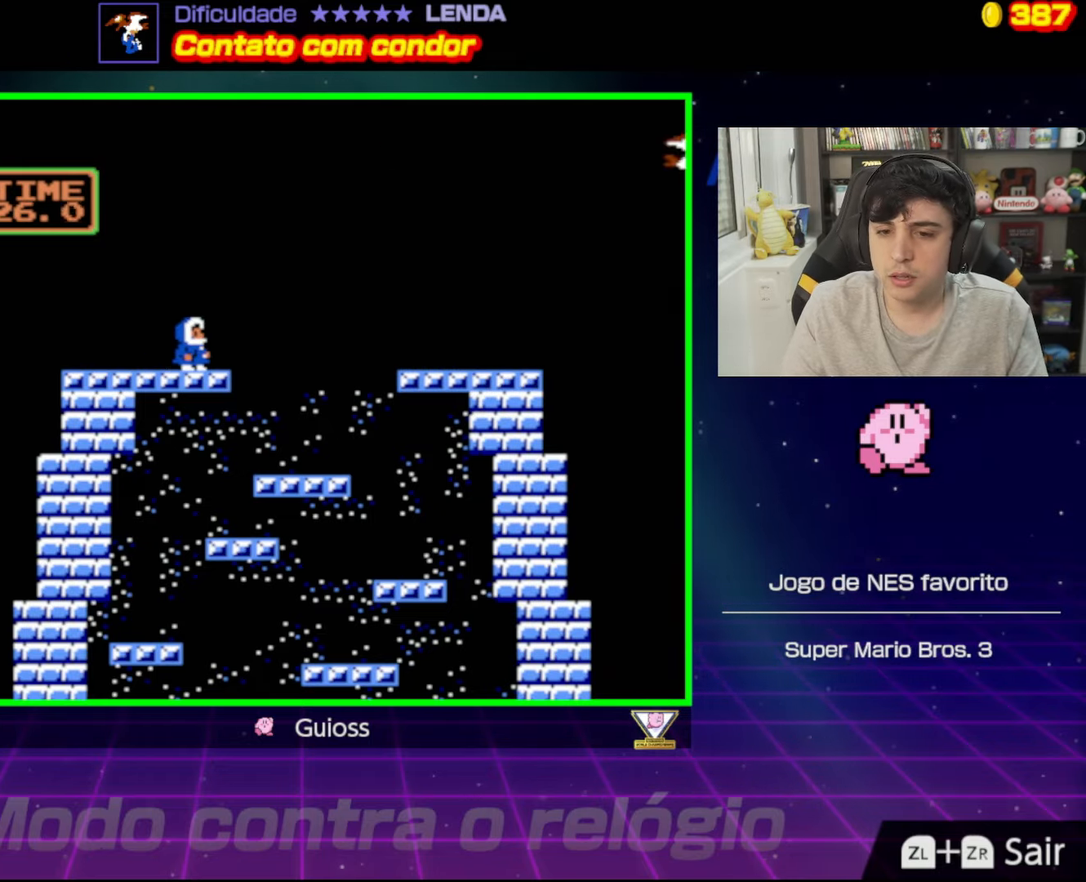
{"buttons": [], "events": [[16, "DPAD_LEFT", "down"], [133, "DPAD_LEFT", "up"]]}
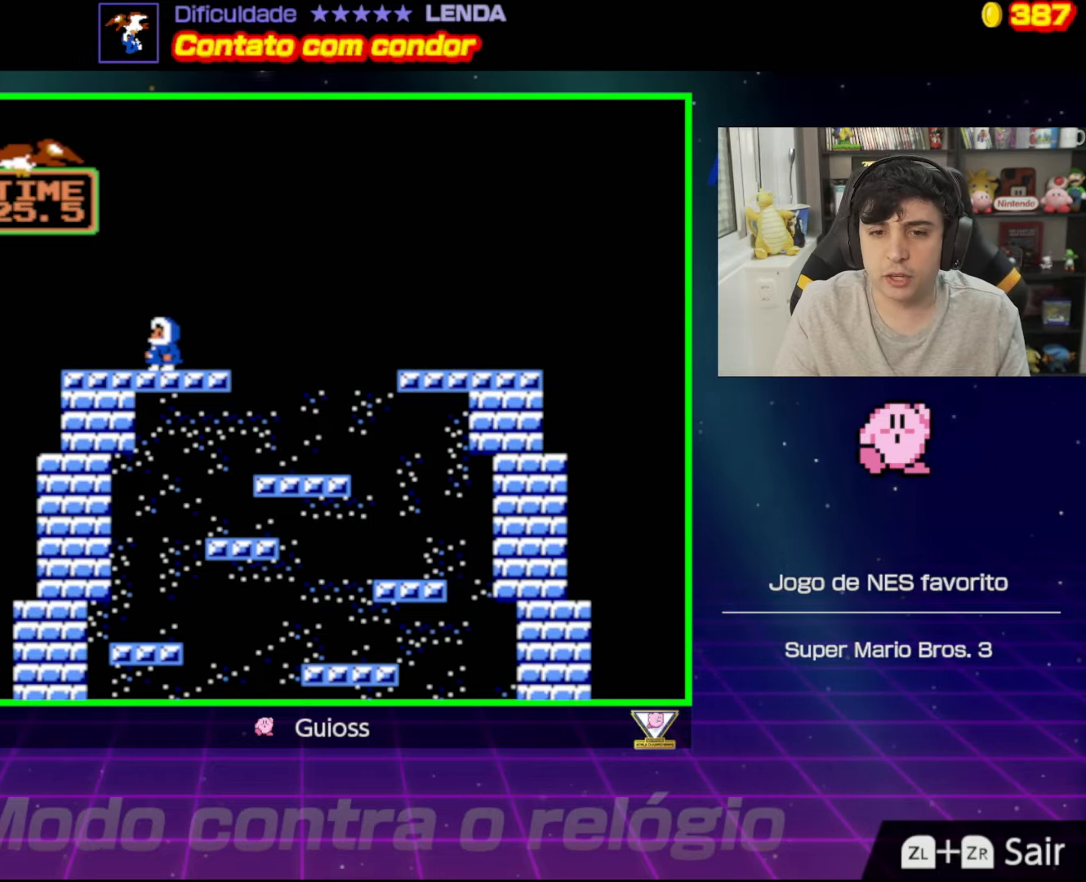
{"buttons": ["A", "DPAD_UP"], "events": [[384, "A", "down"], [401, "DPAD_UP", "down"]]}
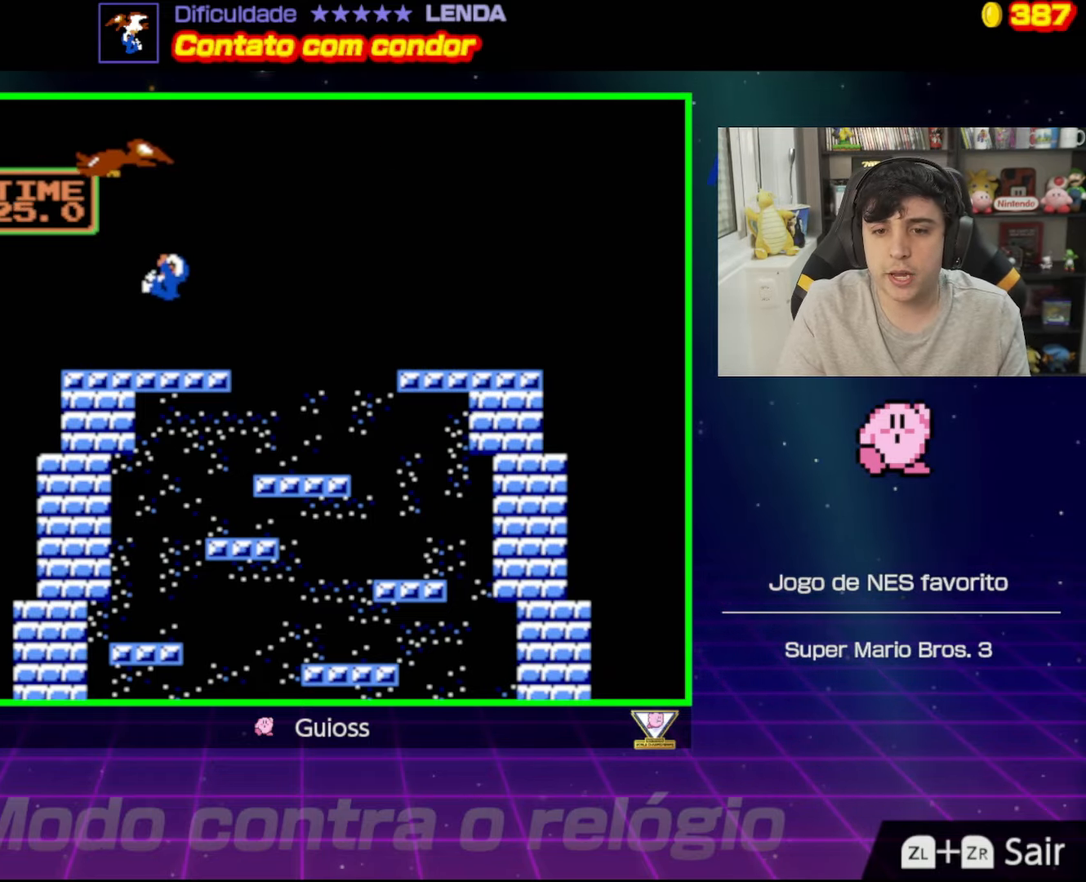
{"buttons": ["A", "B", "DPAD_UP", "DPAD_RIGHT"], "events": [[267, "B", "down"], [267, "DPAD_RIGHT", "down"]]}
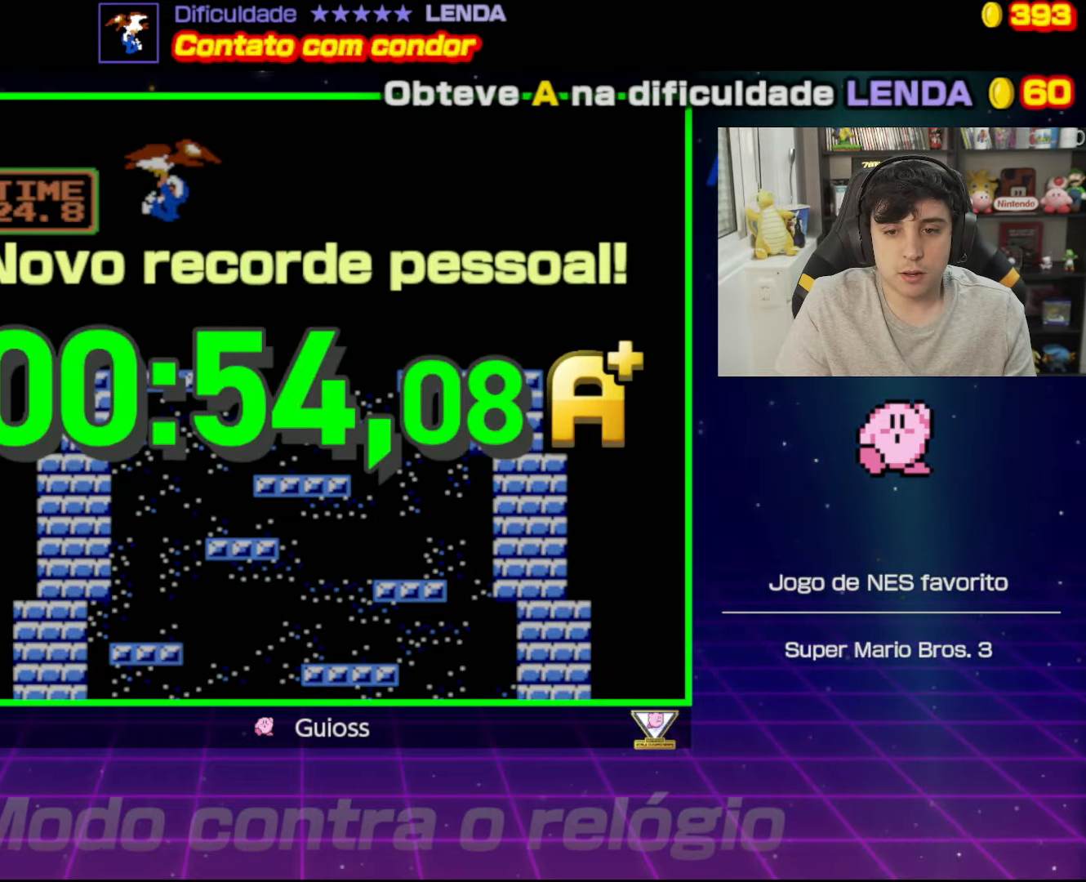
{"buttons": [], "events": [[67, "DPAD_RIGHT", "up"], [100, "DPAD_LEFT", "down"], [117, "B", "up"], [150, "DPAD_LEFT", "up"], [167, "DPAD_UP", "up"], [234, "A", "up"]]}
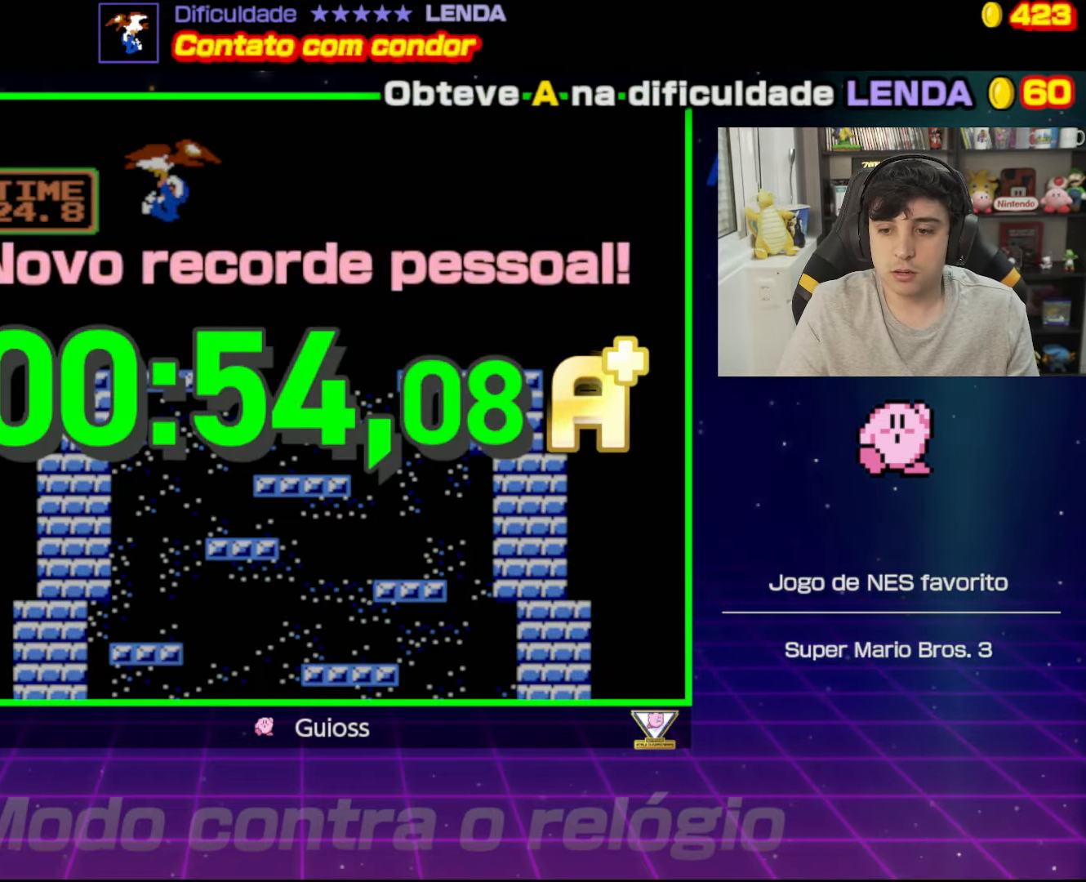
{"buttons": [], "events": []}